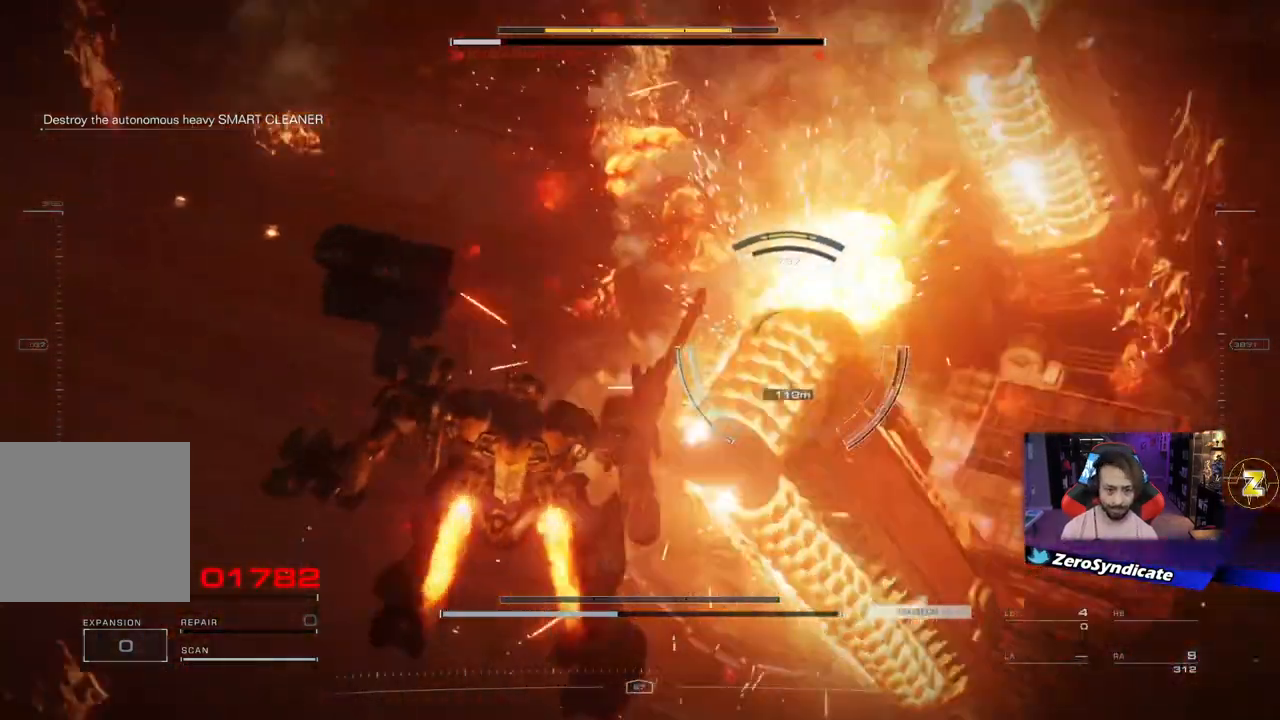
Gameplay with a controller (Xbox layout); each line is a JSON object with the inputs held at the frame after it. "events" lists button and stick changes between this image and that frame as [ms after this image, input, new state], when the widget could be followed in between.
{"buttons": ["L2"], "left_stick": "left", "right_stick": "center", "events": [[200, "L2", "down"], [367, "R2", "down"], [483, "R2", "up"]]}
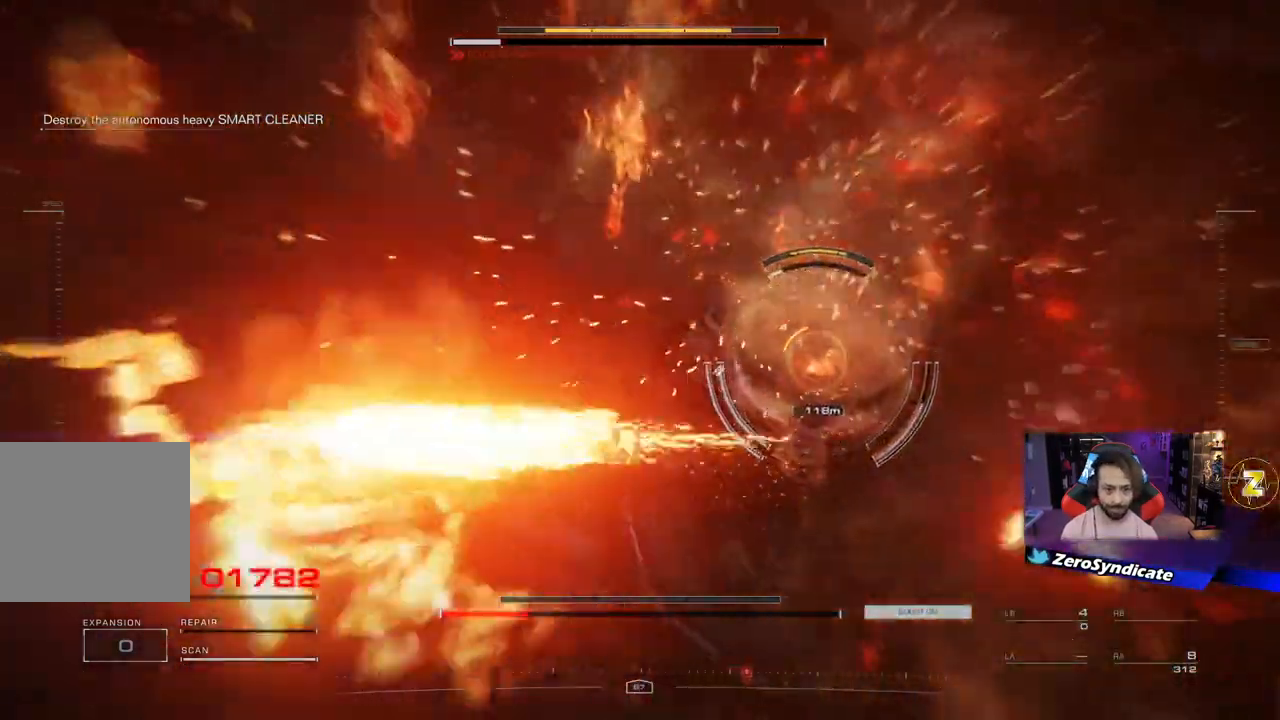
{"buttons": ["L2"], "left_stick": "left", "right_stick": "center", "events": [[17, "L2", "up"], [133, "right_stick", "right"], [467, "L2", "down"], [467, "right_stick", "center"]]}
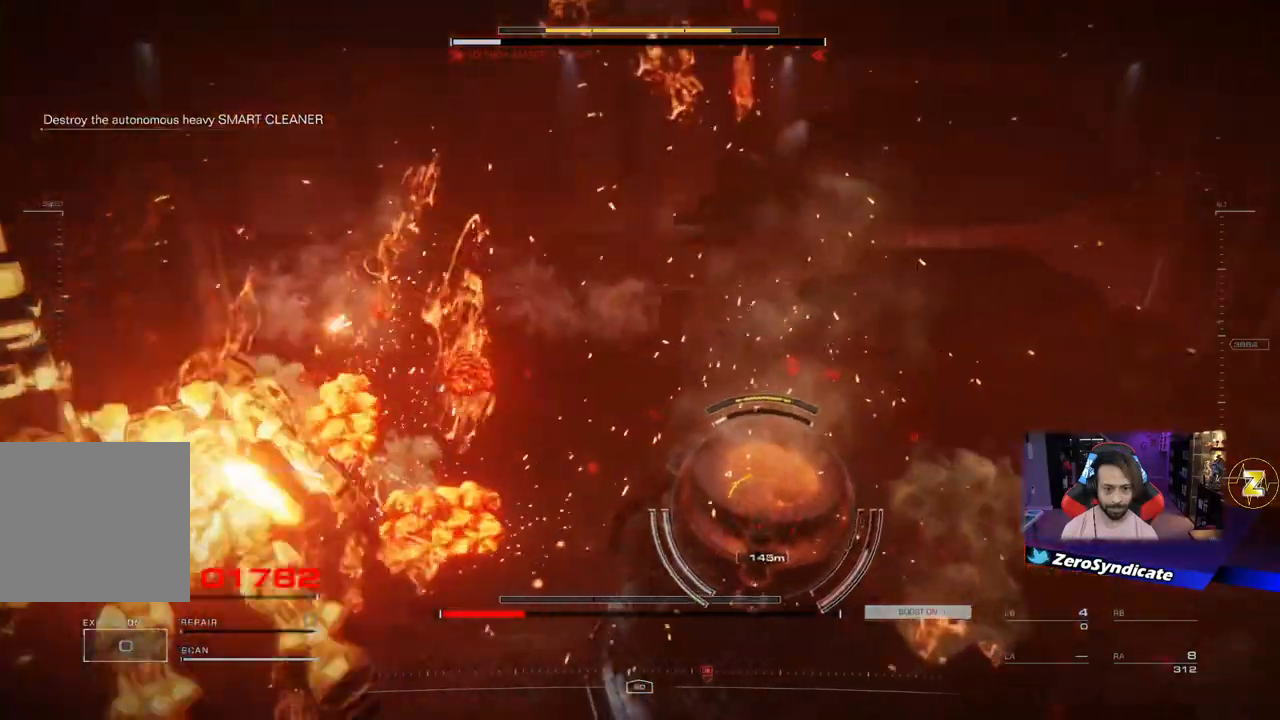
{"buttons": ["L2"], "left_stick": "down-right", "right_stick": "center", "events": [[50, "left_stick", "up-left"], [250, "left_stick", "down-right"], [300, "X", "down"], [400, "X", "up"]]}
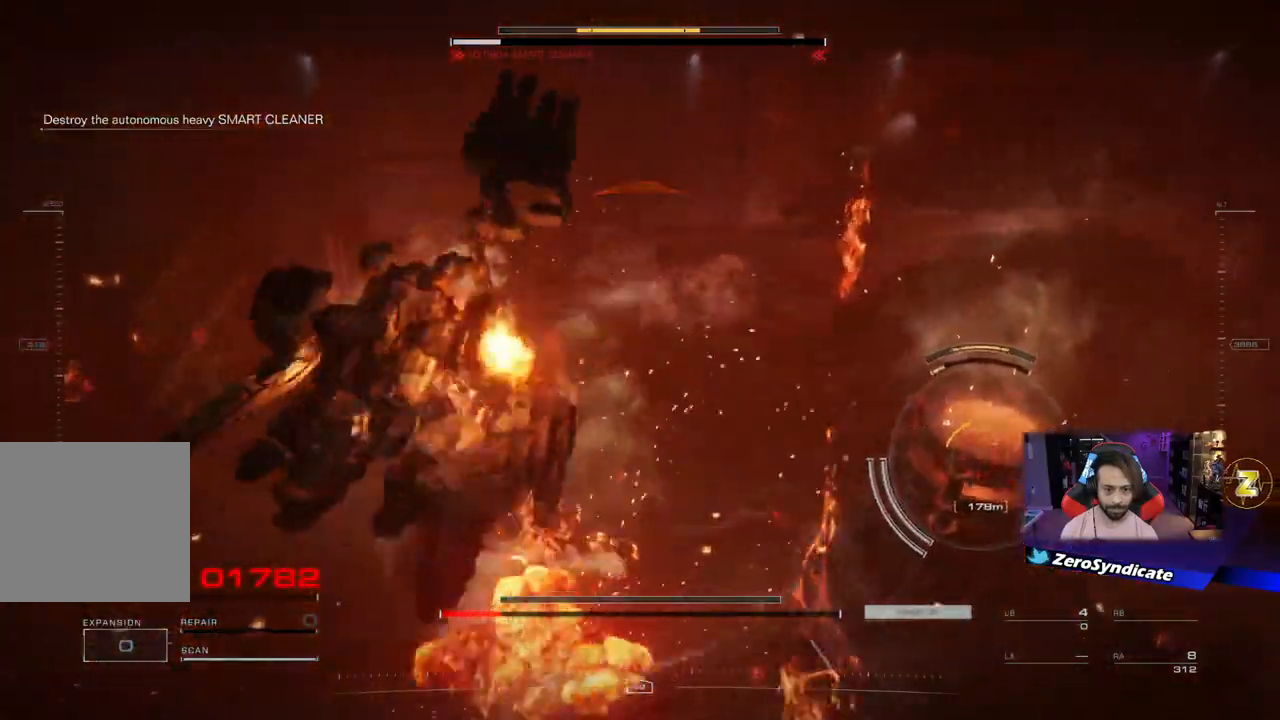
{"buttons": ["R1"], "left_stick": "up-right", "right_stick": "center", "events": [[117, "right_stick", "right"], [167, "L2", "up"], [250, "left_stick", "right"], [350, "left_stick", "up-right"], [400, "R1", "down"], [400, "right_stick", "center"]]}
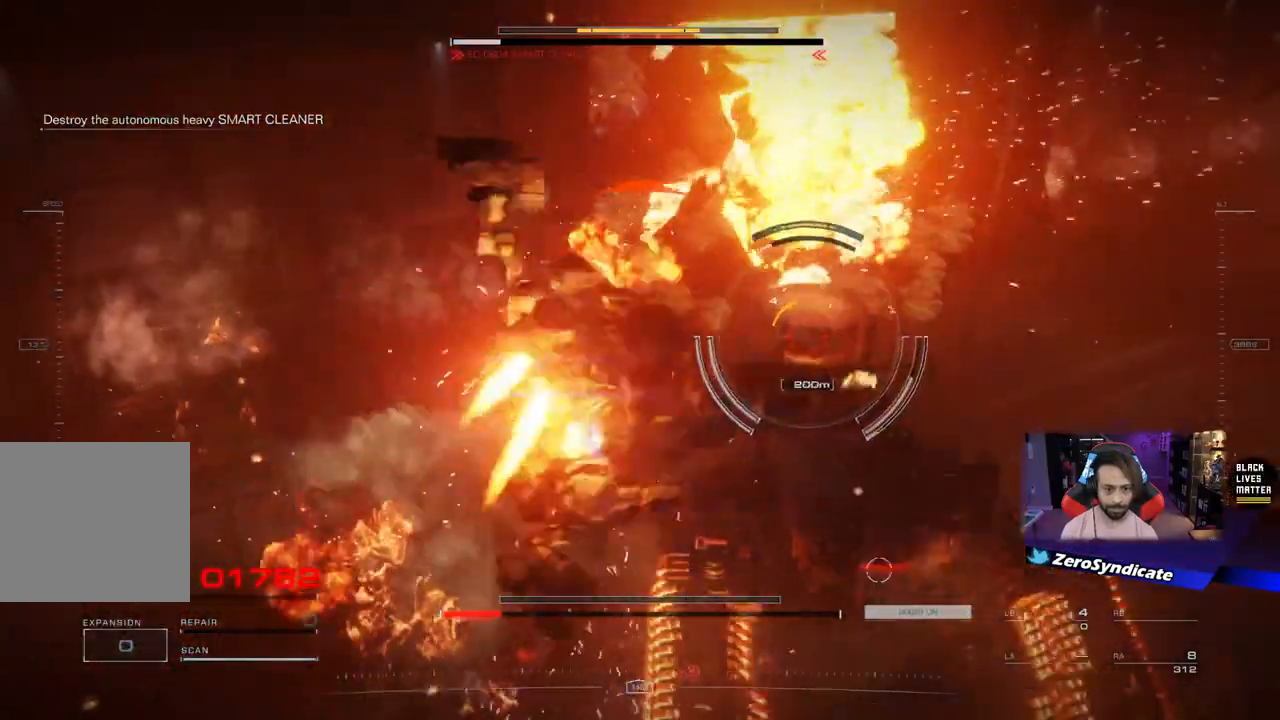
{"buttons": ["R1"], "left_stick": "right", "right_stick": "center", "events": [[200, "X", "down"], [233, "left_stick", "right"], [283, "X", "up"]]}
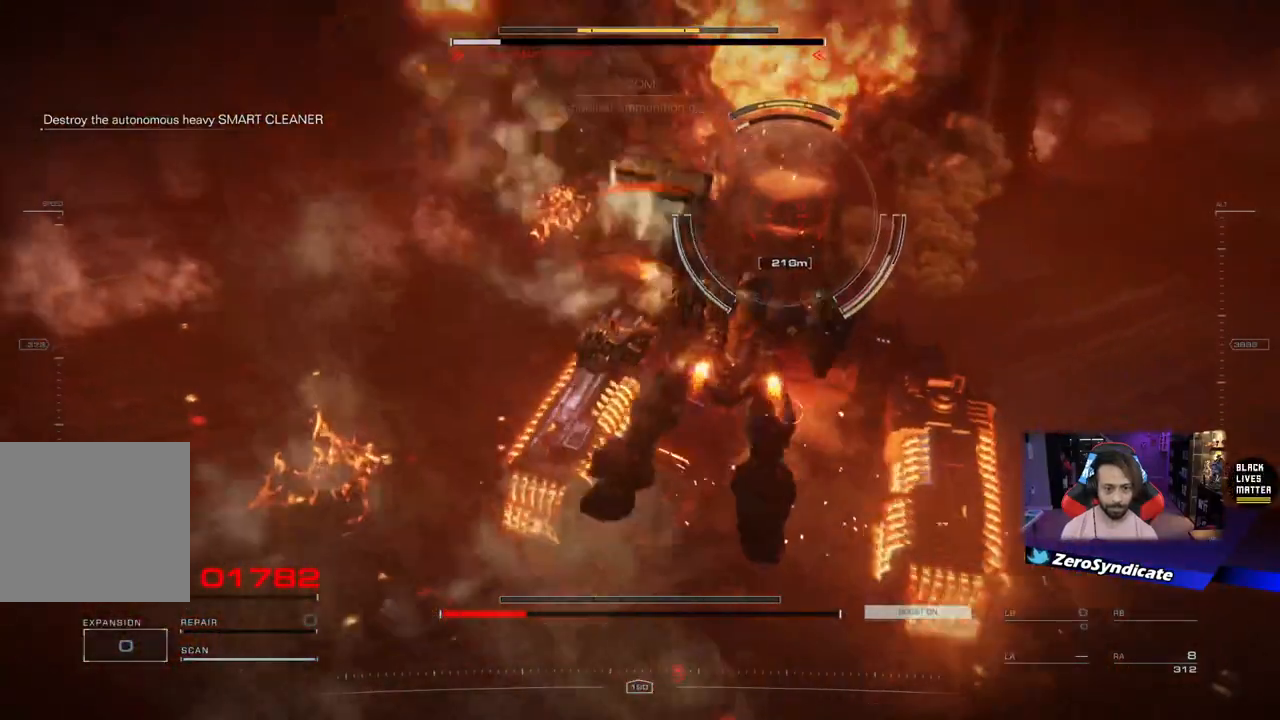
{"buttons": ["L2", "R1"], "left_stick": "right", "right_stick": "center", "events": [[67, "L2", "down"]]}
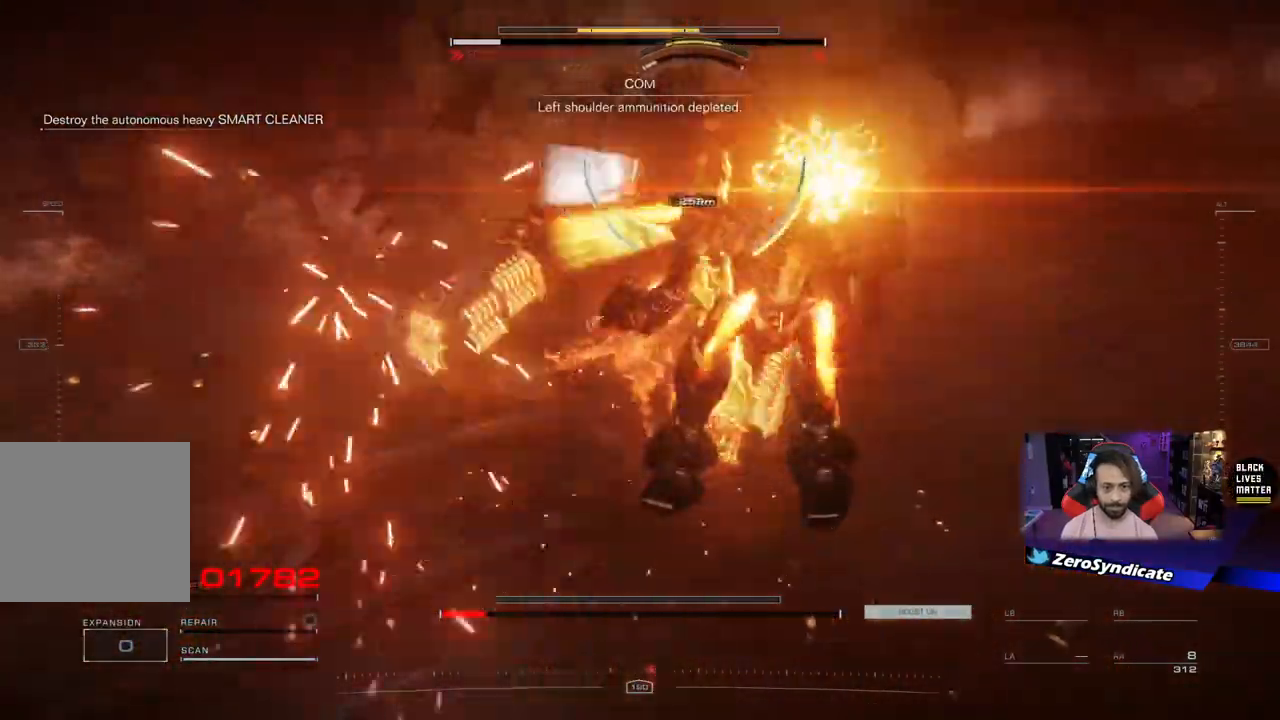
{"buttons": ["L2", "R1"], "left_stick": "up-right", "right_stick": "left", "events": [[267, "left_stick", "up-right"], [500, "right_stick", "left"]]}
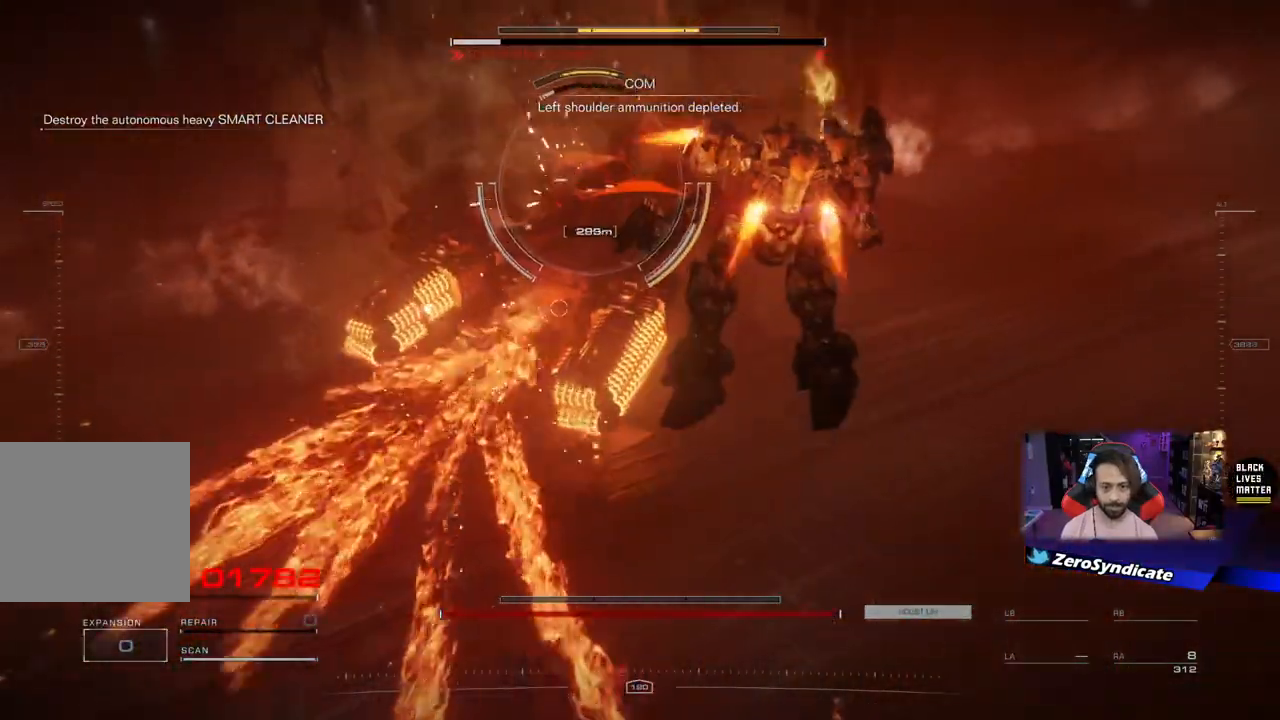
{"buttons": ["R1"], "left_stick": "up-right", "right_stick": "left", "events": [[483, "L2", "up"]]}
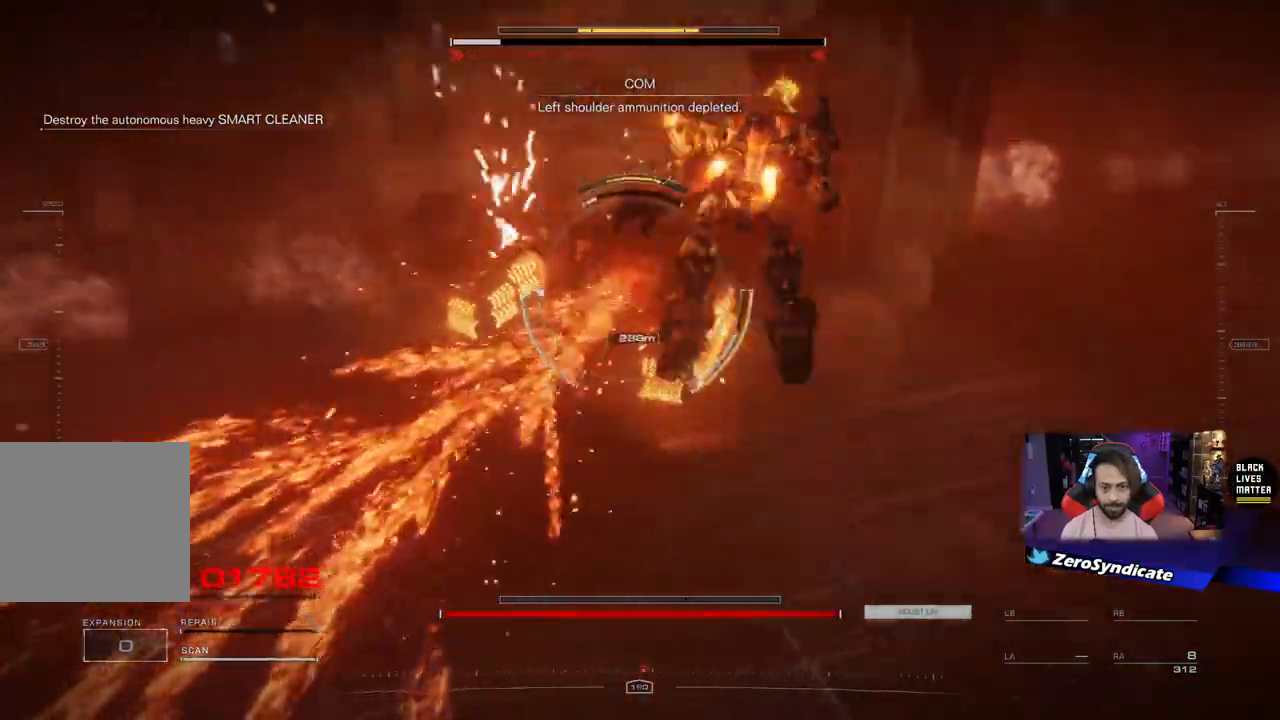
{"buttons": [], "left_stick": "down-right", "right_stick": "center", "events": [[50, "left_stick", "right"], [250, "left_stick", "down-right"], [367, "right_stick", "center"], [483, "R1", "up"]]}
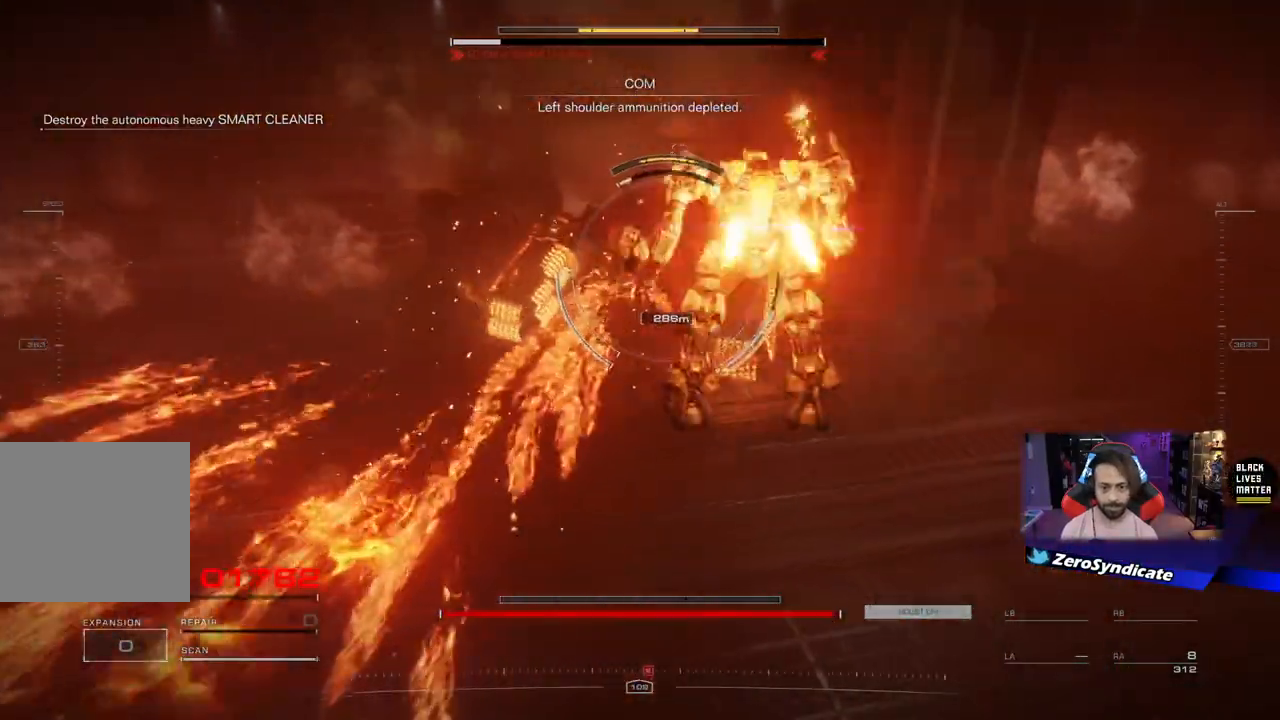
{"buttons": [], "left_stick": "down-right", "right_stick": "center", "events": []}
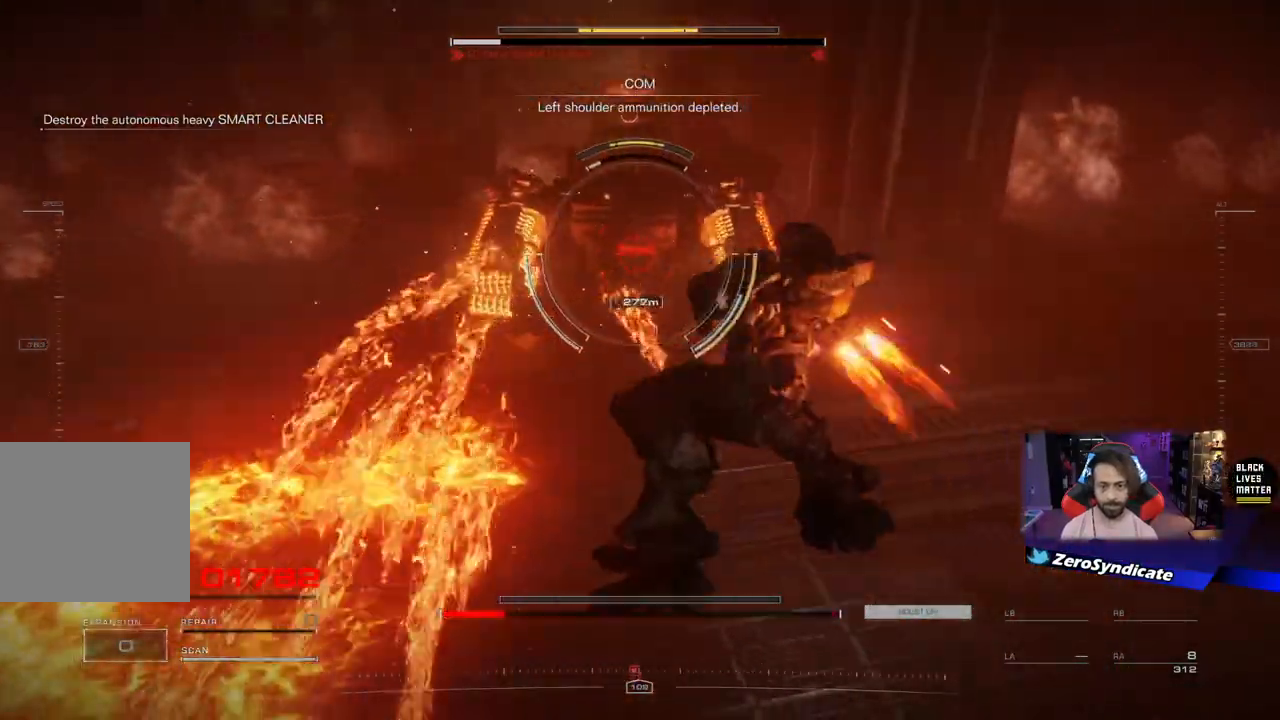
{"buttons": [], "left_stick": "down-right", "right_stick": "center", "events": []}
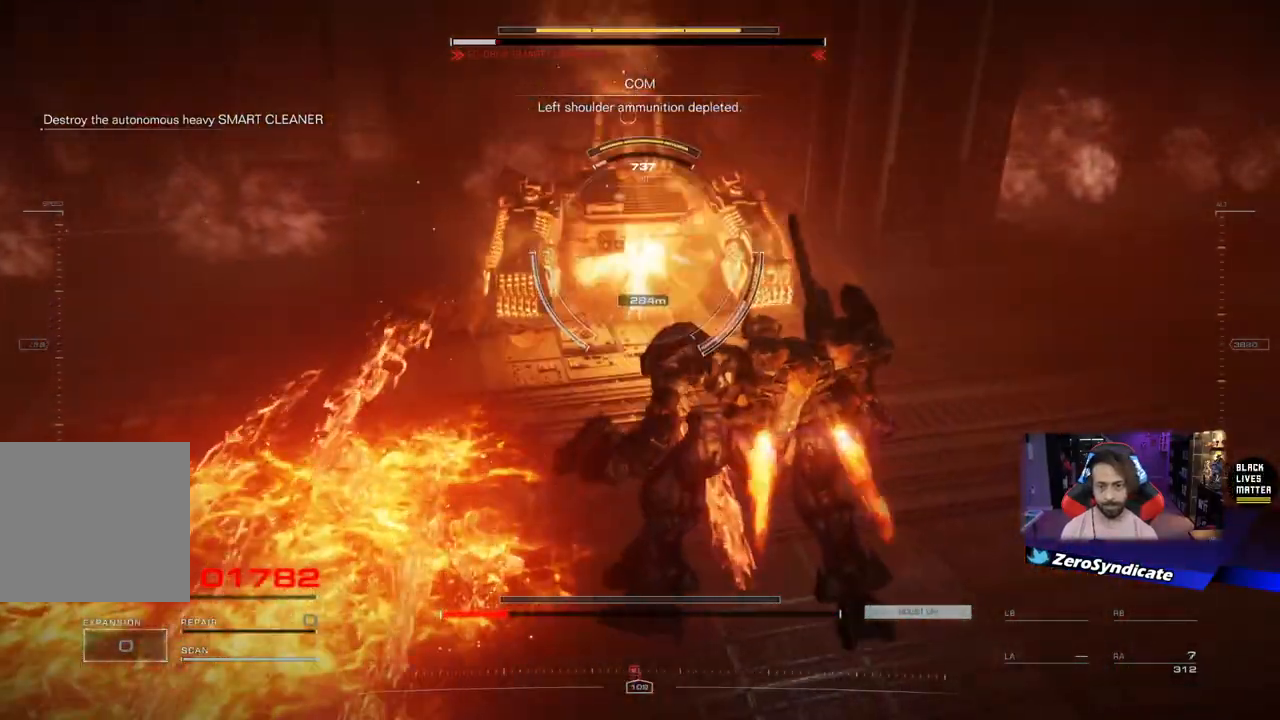
{"buttons": [], "left_stick": "down-right", "right_stick": "center", "events": []}
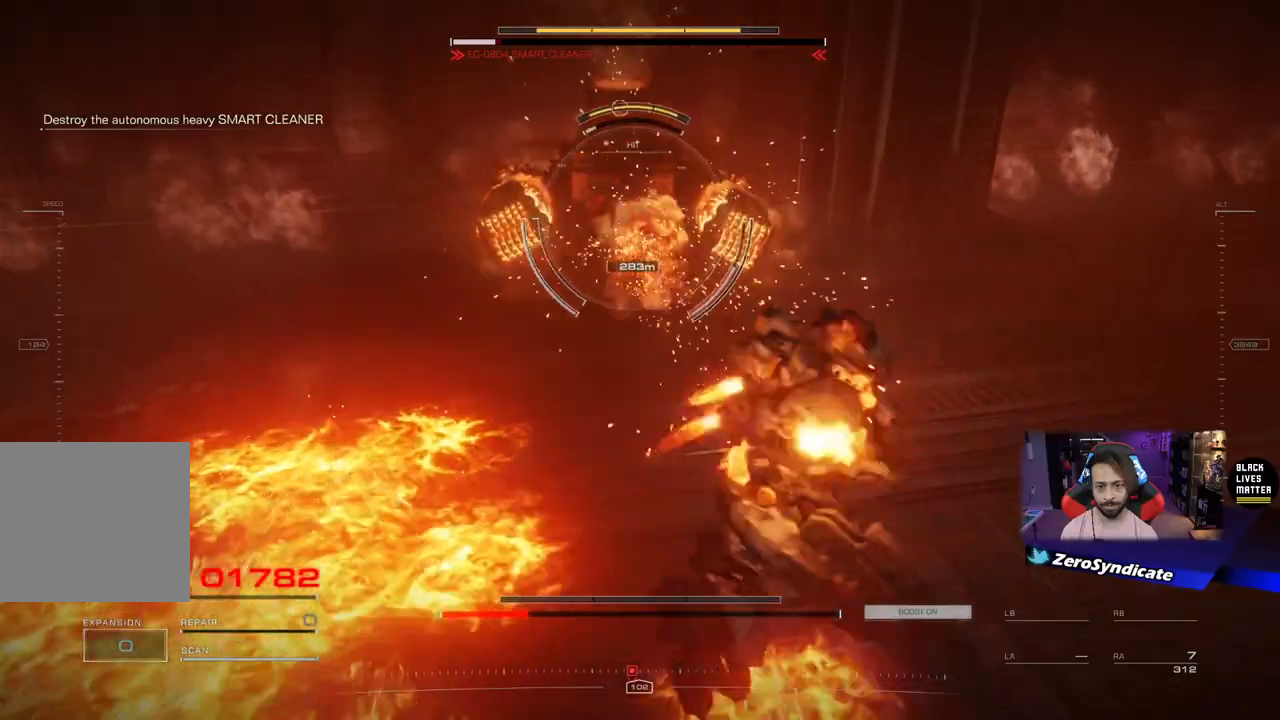
{"buttons": ["R2"], "left_stick": "right", "right_stick": "center", "events": [[283, "left_stick", "right"], [483, "R2", "down"]]}
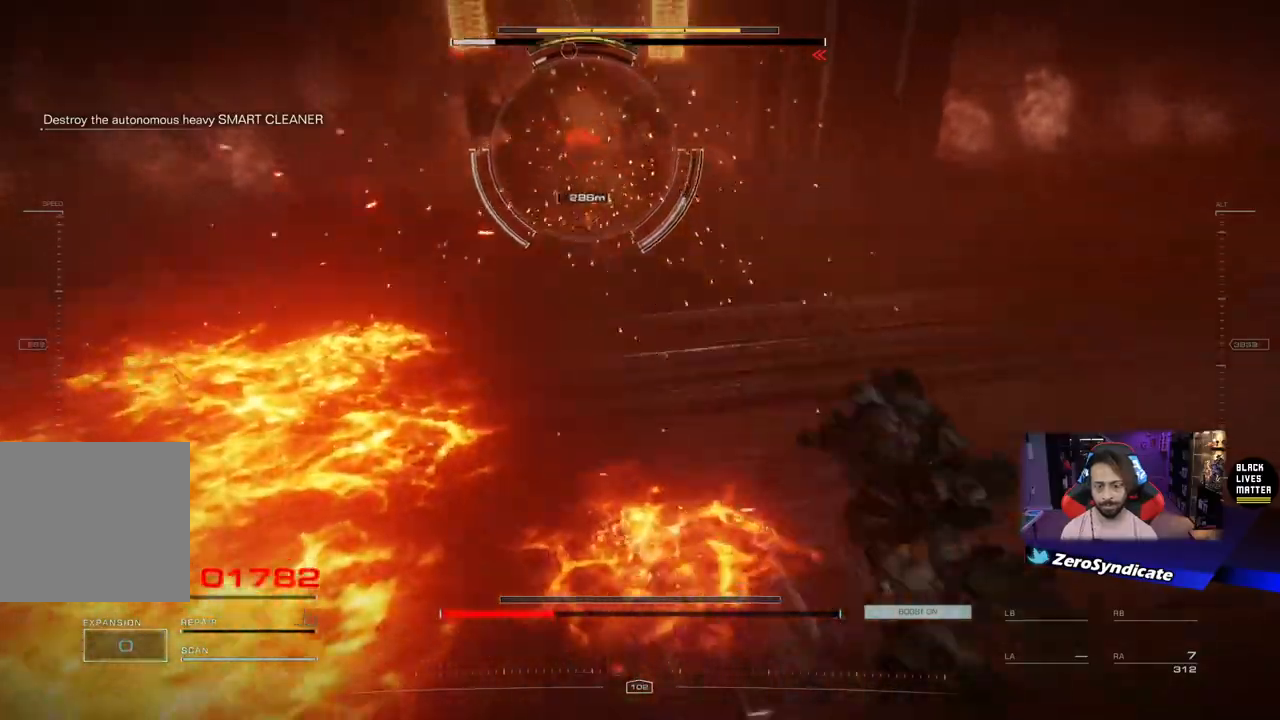
{"buttons": [], "left_stick": "right", "right_stick": "up", "events": [[83, "R2", "up"], [500, "right_stick", "up"]]}
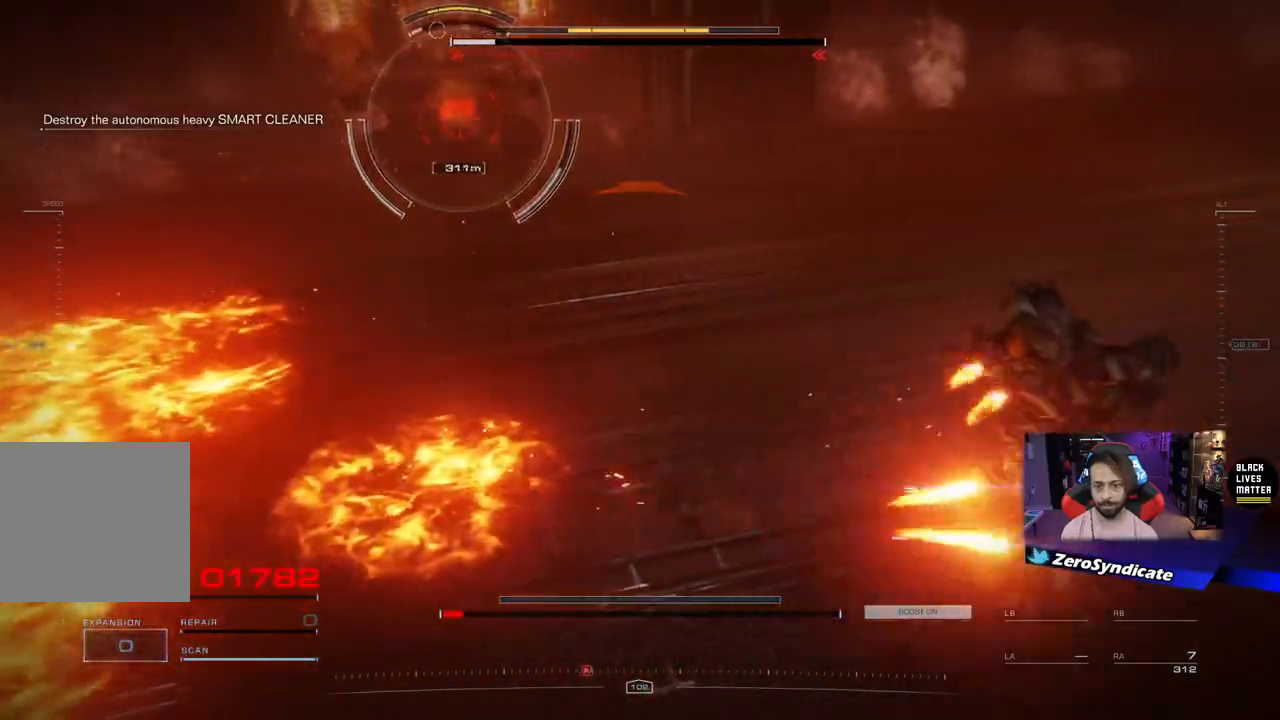
{"buttons": ["R1"], "left_stick": "down-right", "right_stick": "up-left", "events": [[117, "left_stick", "down-right"], [300, "right_stick", "up-left"], [400, "R1", "down"]]}
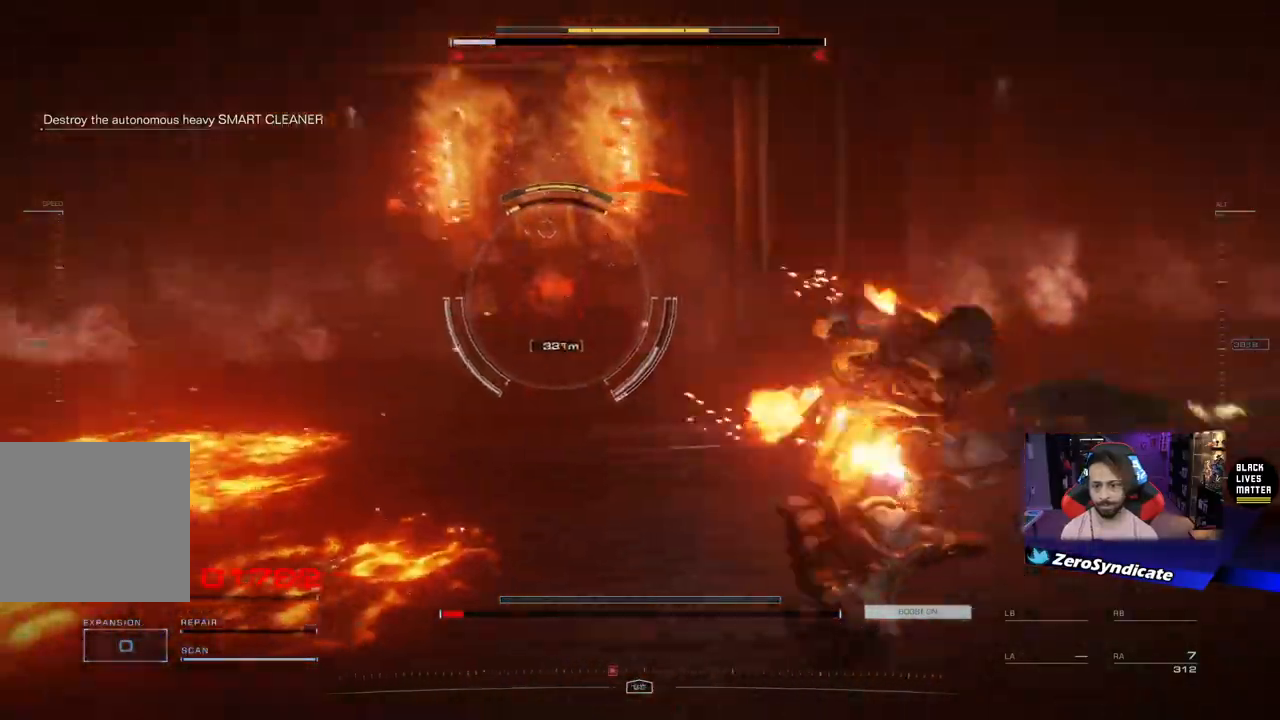
{"buttons": ["R1"], "left_stick": "down-right", "right_stick": "left", "events": [[83, "right_stick", "left"]]}
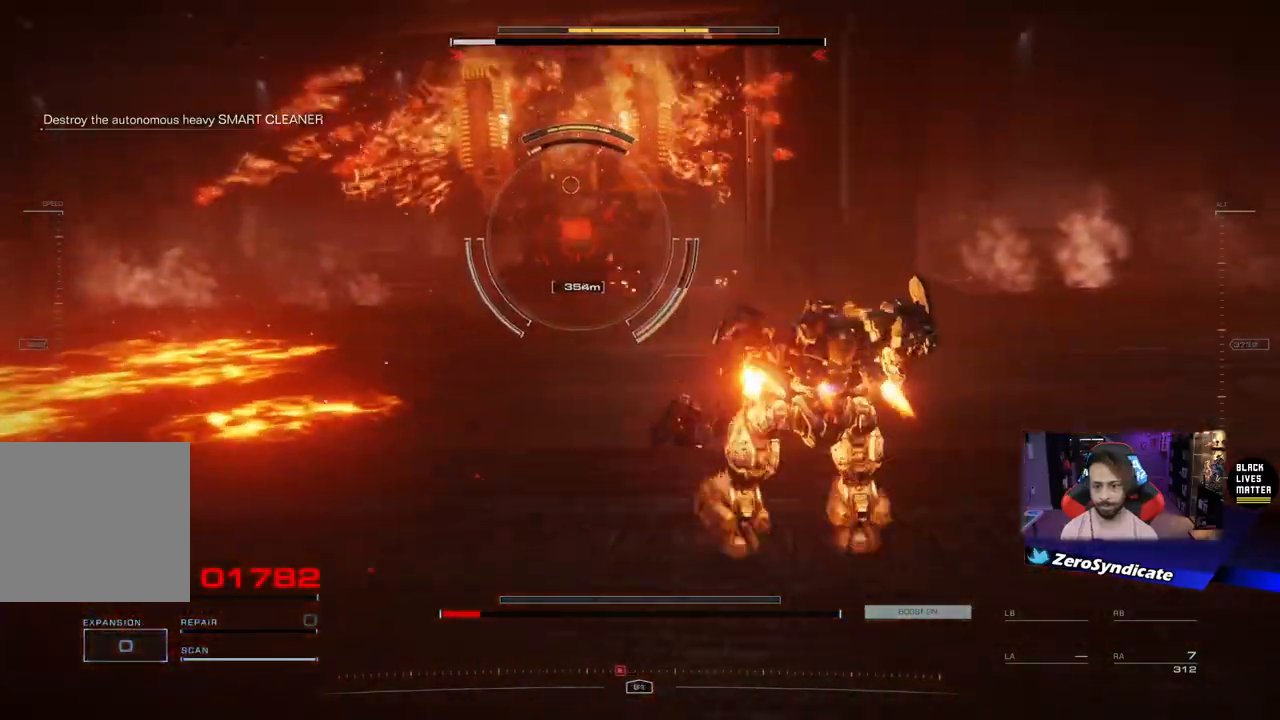
{"buttons": ["R1"], "left_stick": "down-right", "right_stick": "left", "events": []}
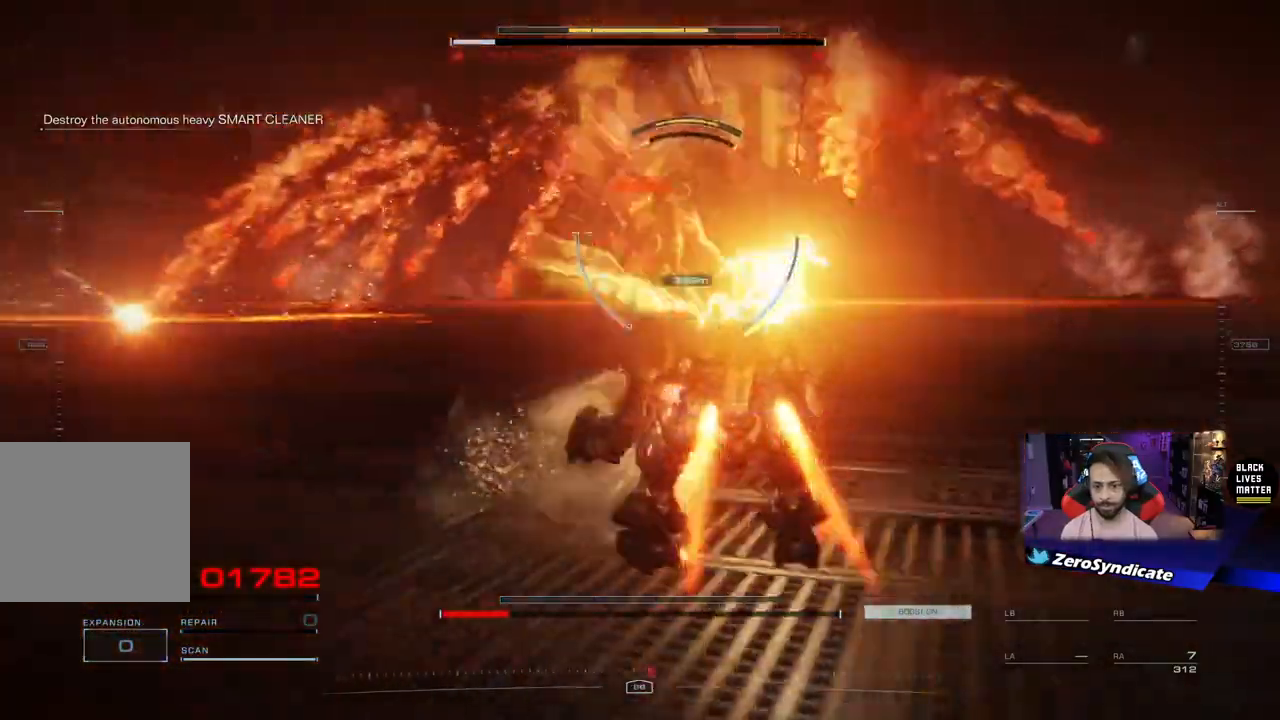
{"buttons": [], "left_stick": "down-right", "right_stick": "center", "events": [[383, "right_stick", "center"], [433, "R1", "up"]]}
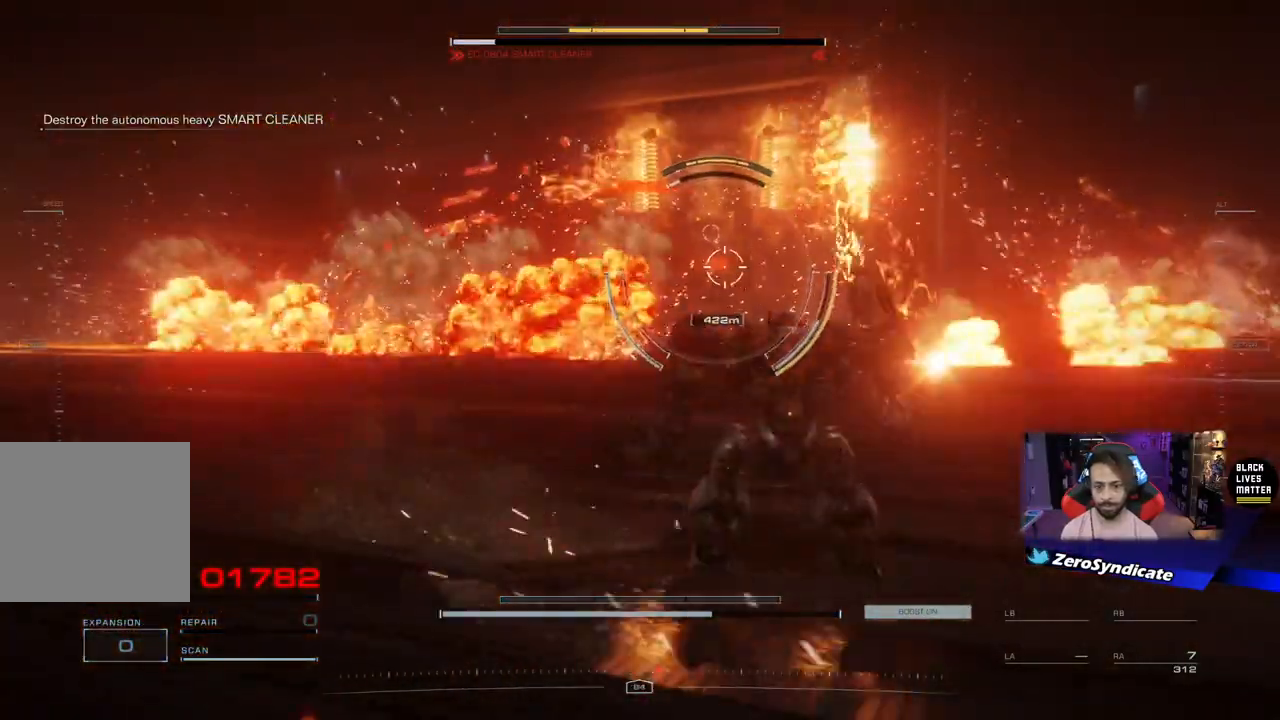
{"buttons": [], "left_stick": "down-right", "right_stick": "center", "events": []}
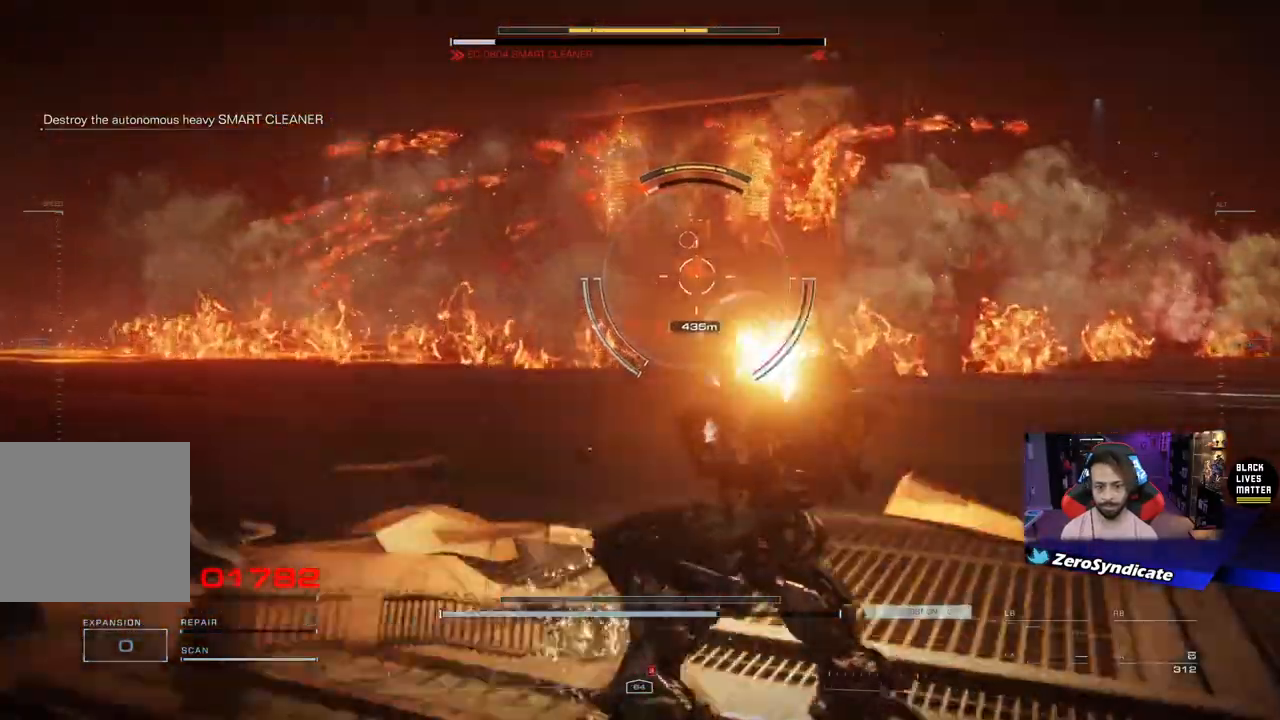
{"buttons": [], "left_stick": "down-right", "right_stick": "center", "events": []}
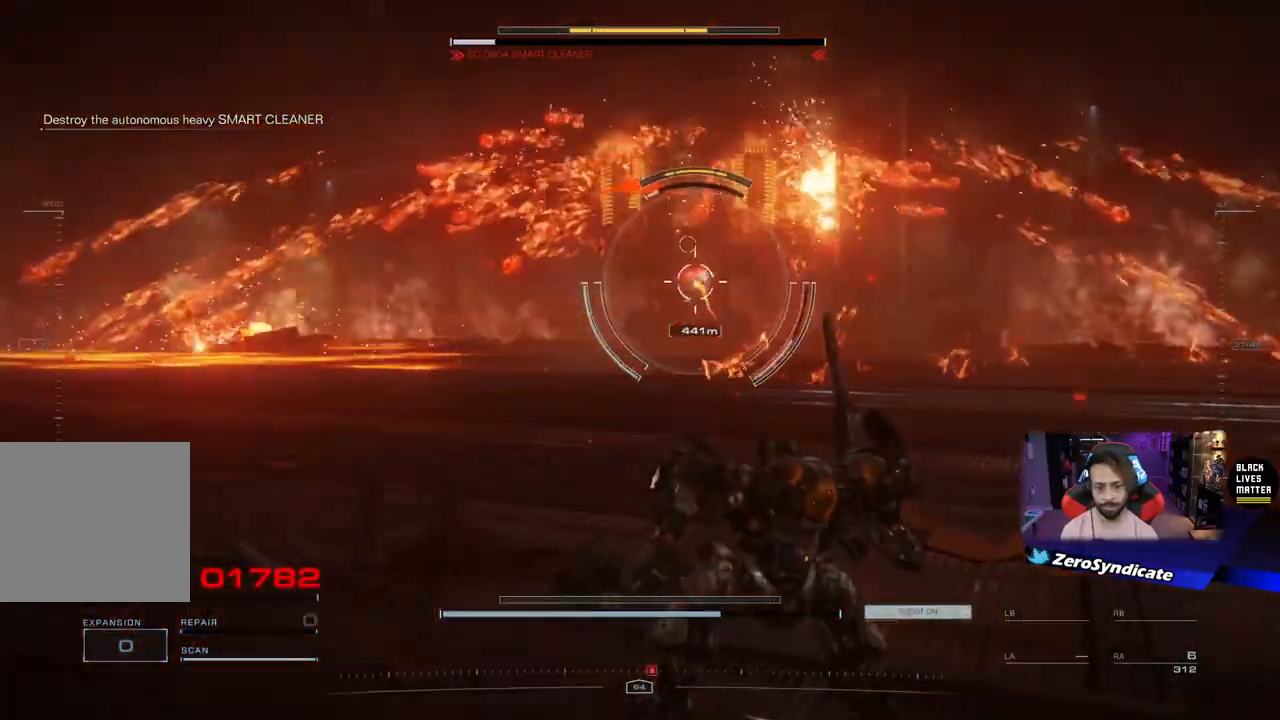
{"buttons": ["R1"], "left_stick": "down-right", "right_stick": "center", "events": [[217, "R1", "down"]]}
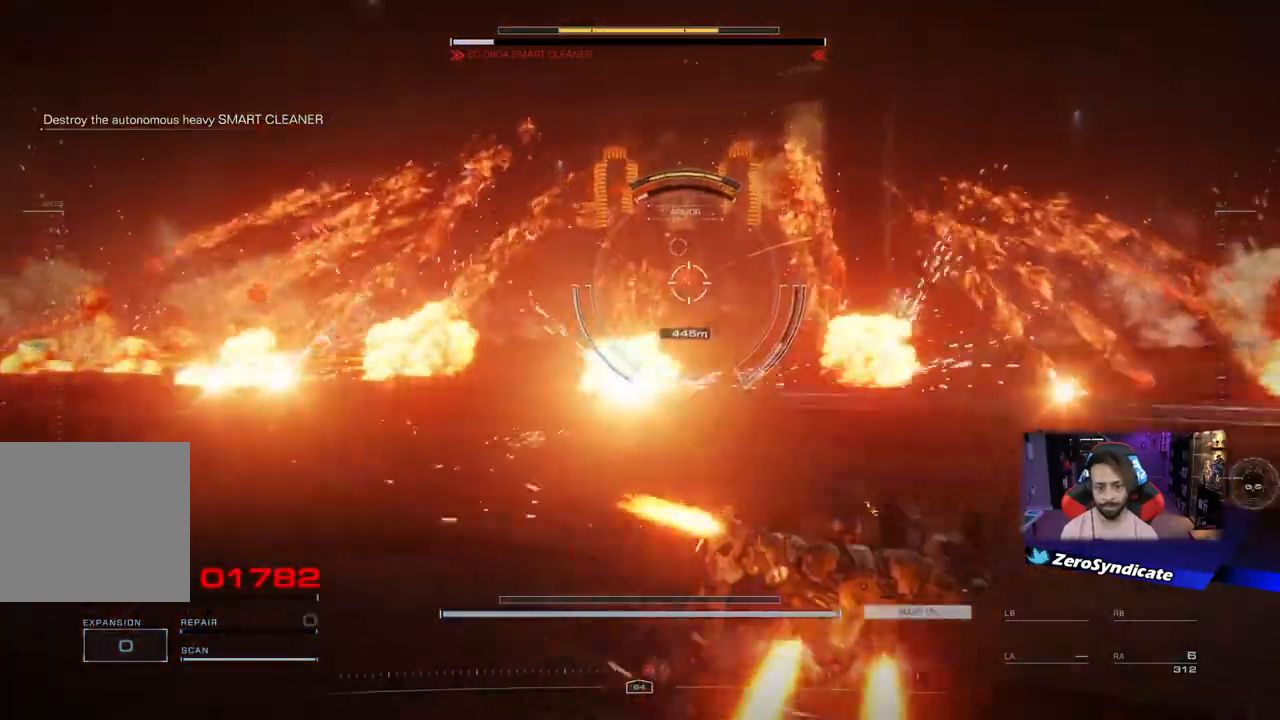
{"buttons": ["L2", "R1"], "left_stick": "up", "right_stick": "left", "events": [[117, "left_stick", "up-right"], [367, "left_stick", "up"], [367, "right_stick", "left"], [467, "L2", "down"]]}
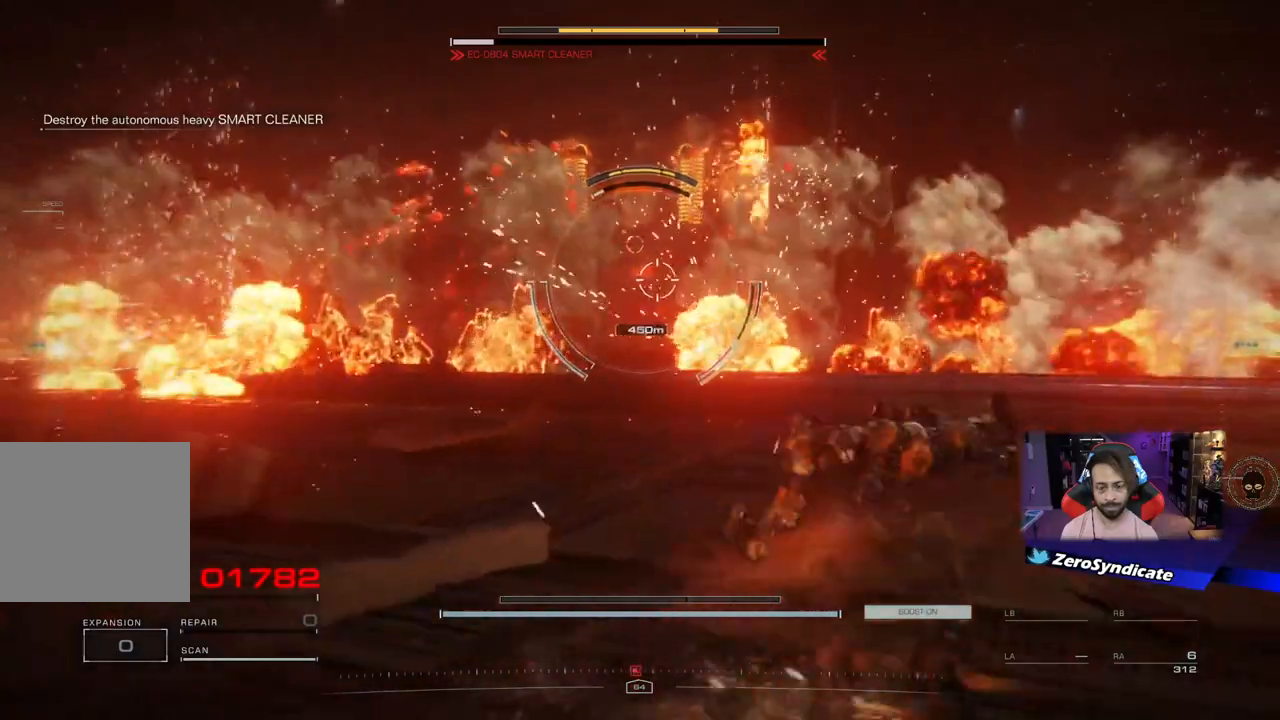
{"buttons": ["L2", "R1"], "left_stick": "up", "right_stick": "left", "events": [[167, "left_stick", "up-left"], [450, "left_stick", "up"]]}
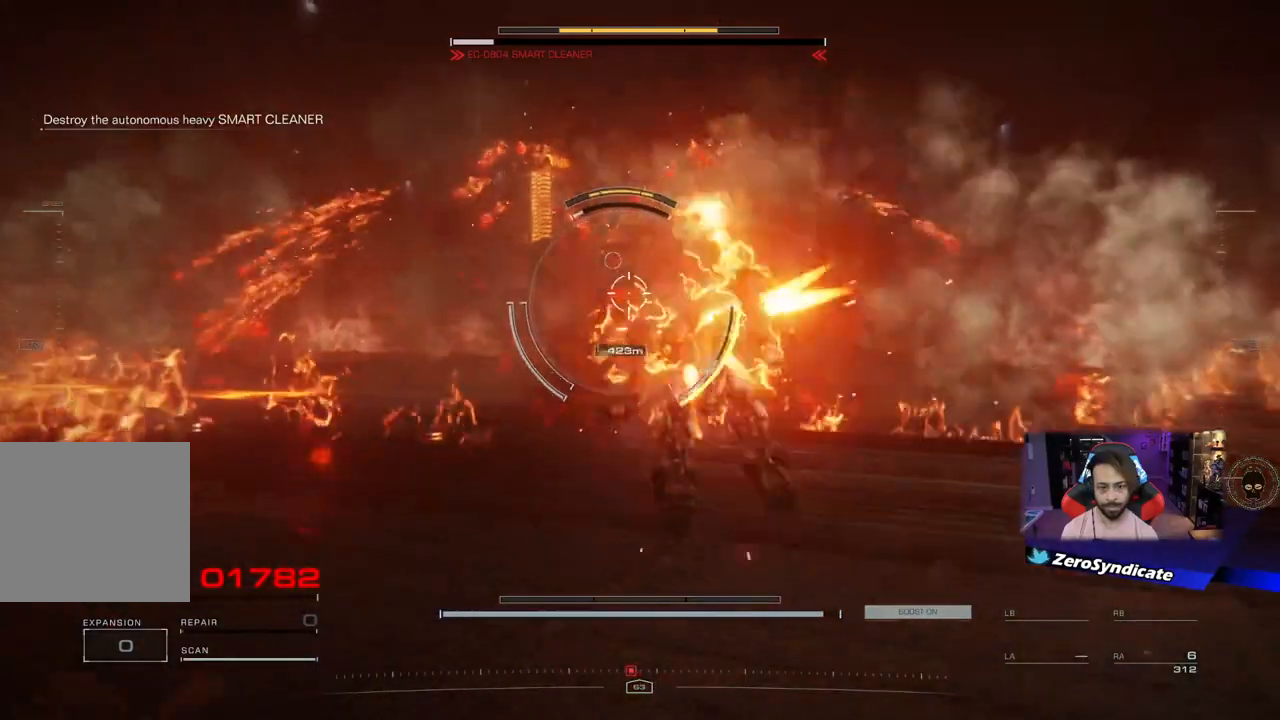
{"buttons": ["L2", "R1"], "left_stick": "down-right", "right_stick": "center", "events": [[183, "right_stick", "down-left"], [267, "left_stick", "down-right"], [367, "right_stick", "center"]]}
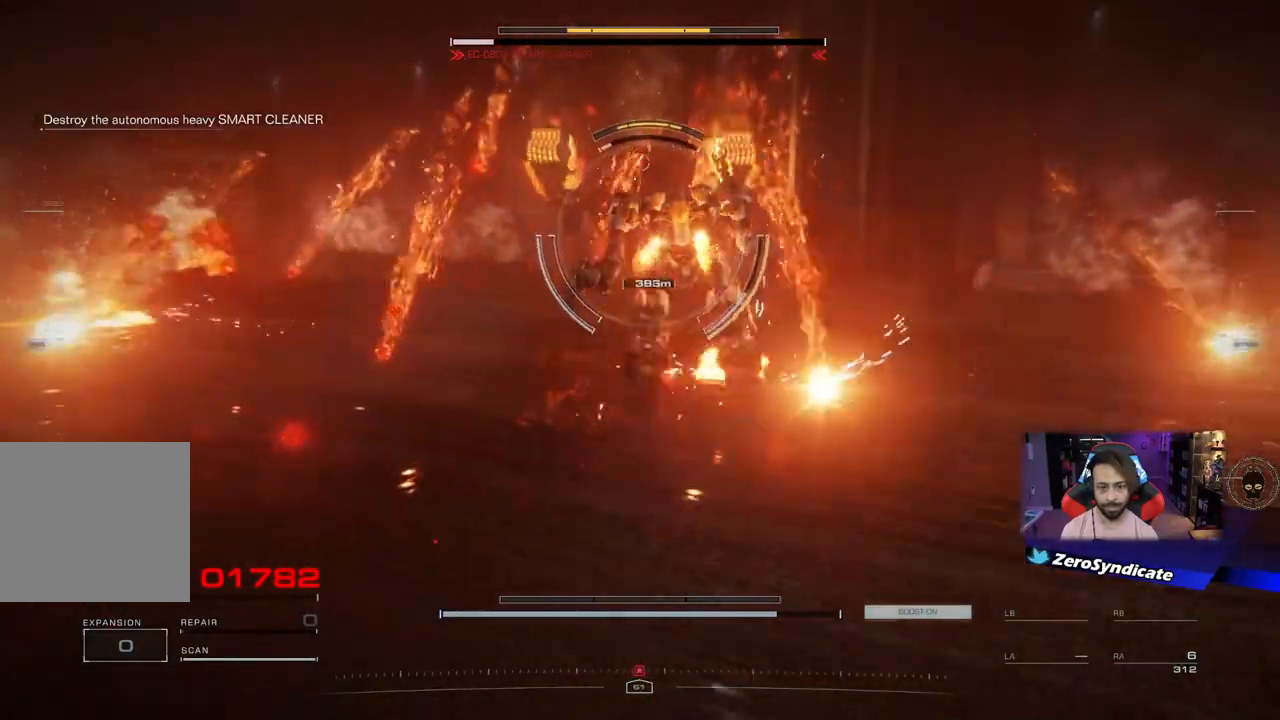
{"buttons": [], "left_stick": "down-right", "right_stick": "center", "events": [[183, "L2", "up"], [200, "R1", "up"]]}
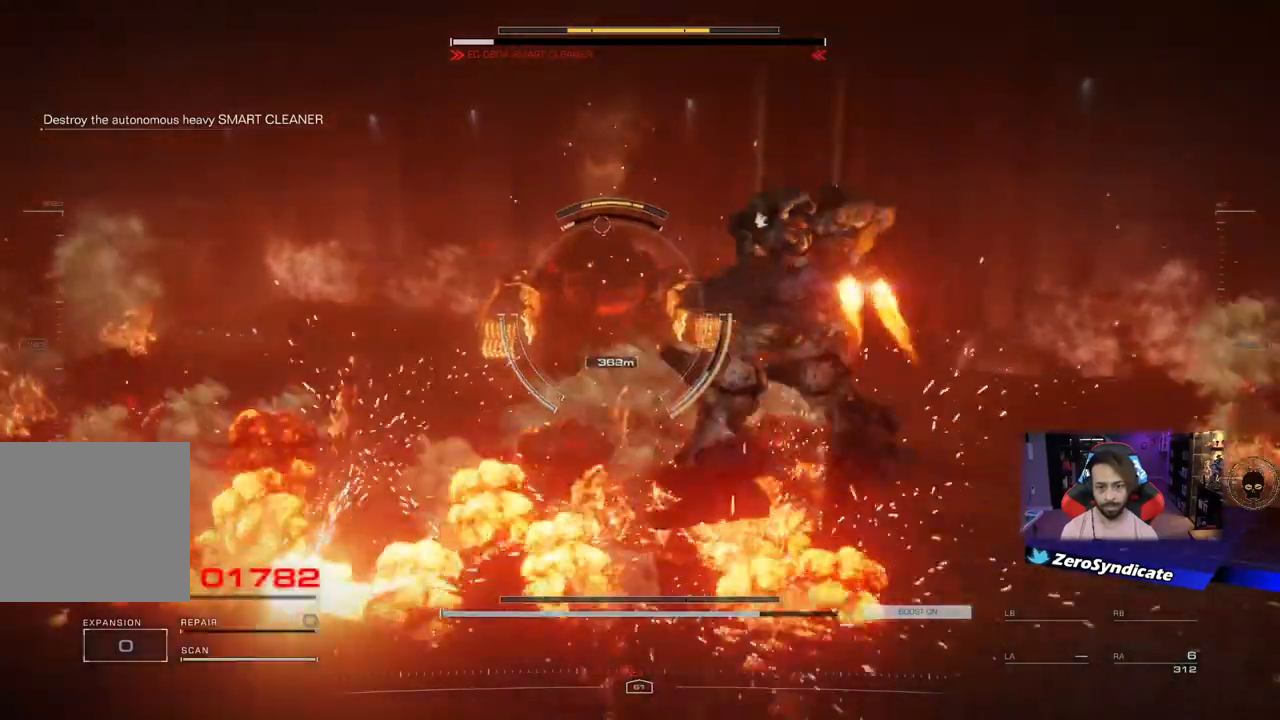
{"buttons": [], "left_stick": "down-right", "right_stick": "center", "events": []}
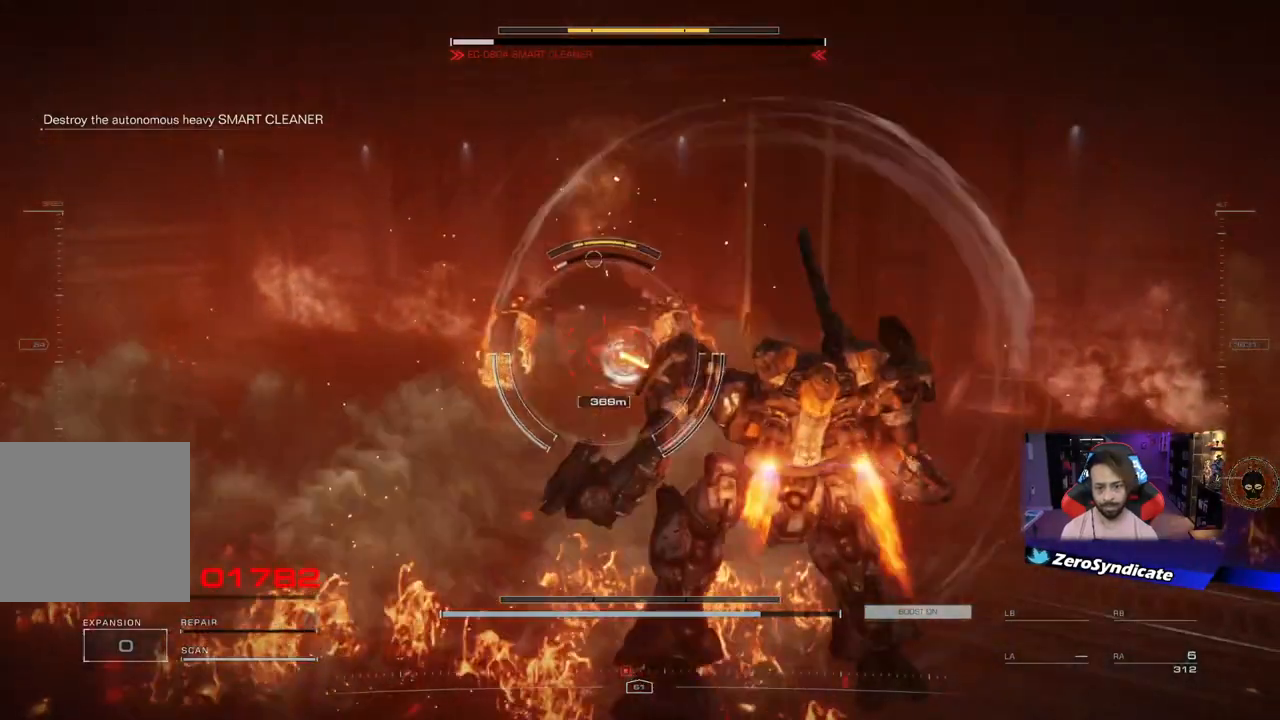
{"buttons": [], "left_stick": "down-right", "right_stick": "center", "events": []}
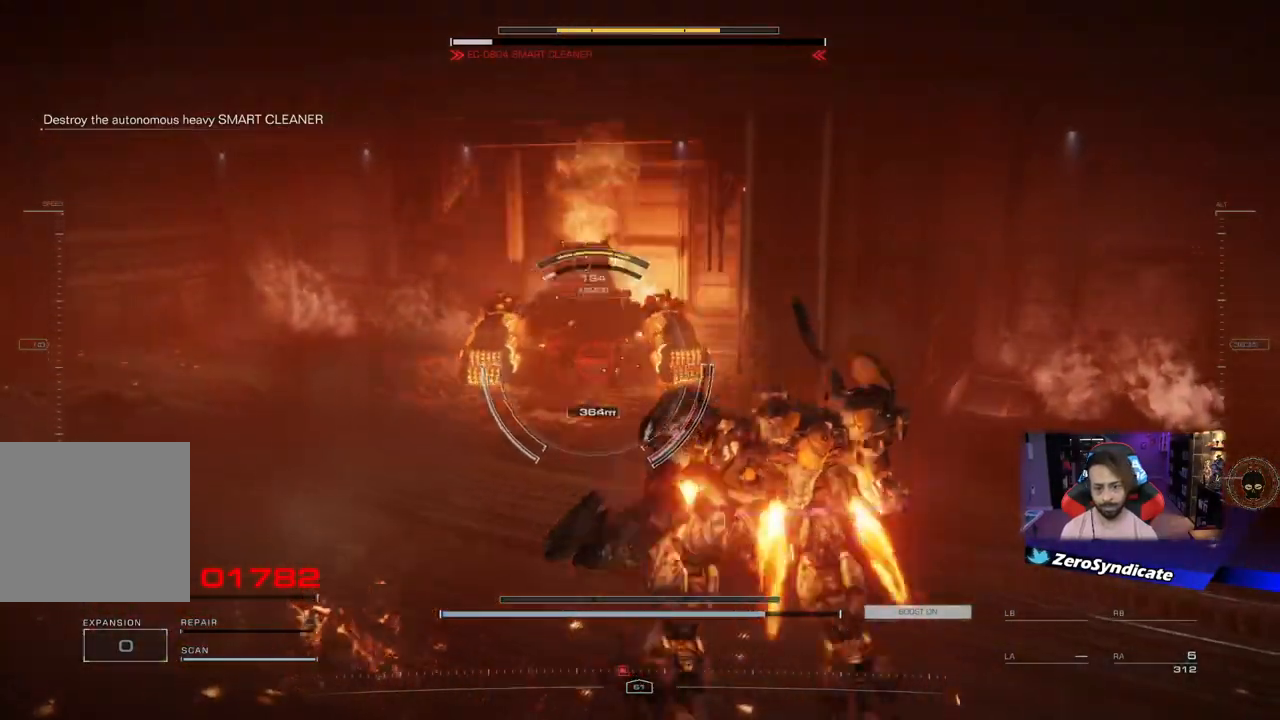
{"buttons": ["R1"], "left_stick": "down-right", "right_stick": "center", "events": [[400, "R1", "down"]]}
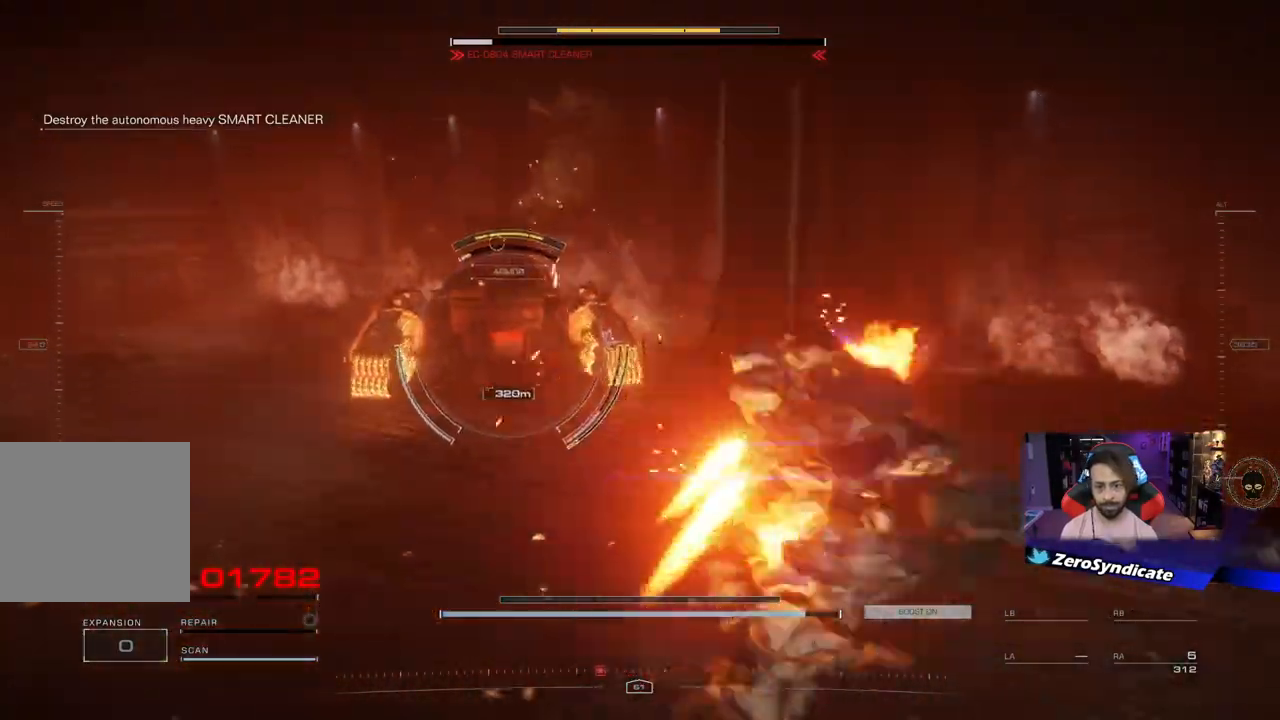
{"buttons": ["L2", "R1"], "left_stick": "down-right", "right_stick": "center", "events": [[267, "L2", "down"]]}